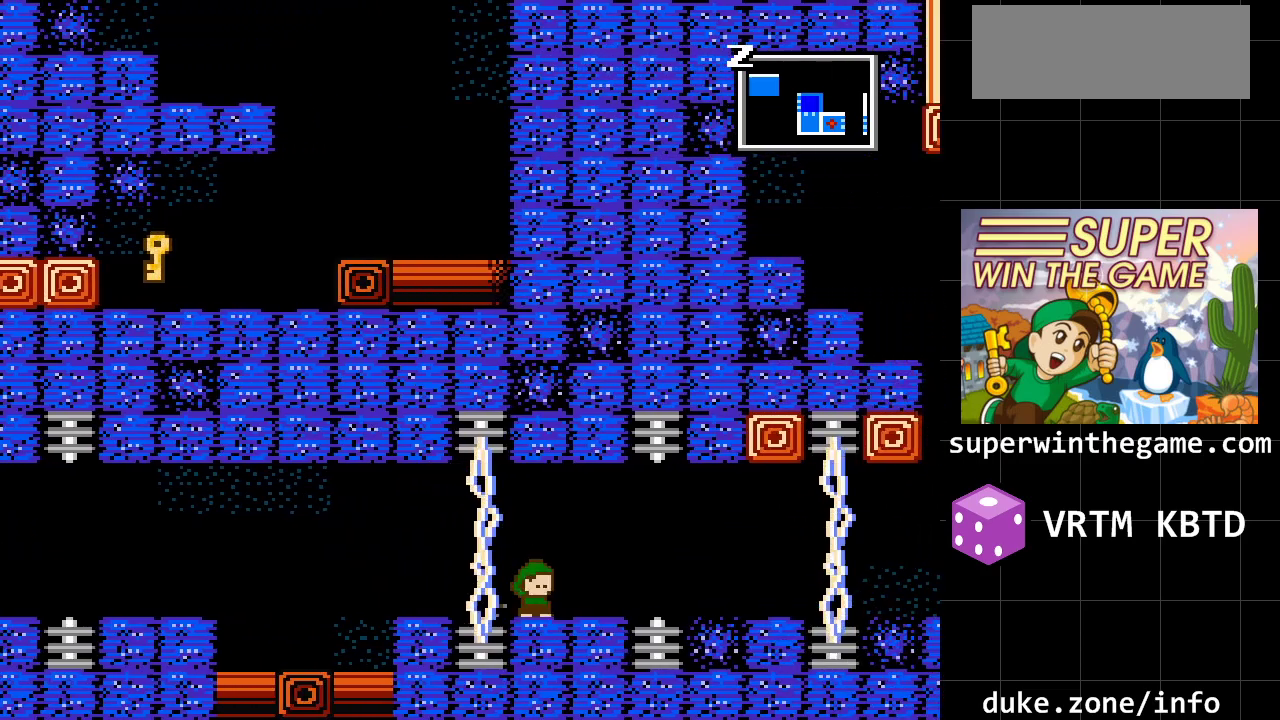
Gameplay with a controller (Xbox layout); each line is a JSON object with the inputs held at the frame after it. "events" lists button and stick changes between this image and that frame as [ms after this image, input, new state], when the widget could be followed in between. Not read: L1 L2 L3 R1 R2 R3.
{"buttons": ["DPAD_RIGHT"], "events": []}
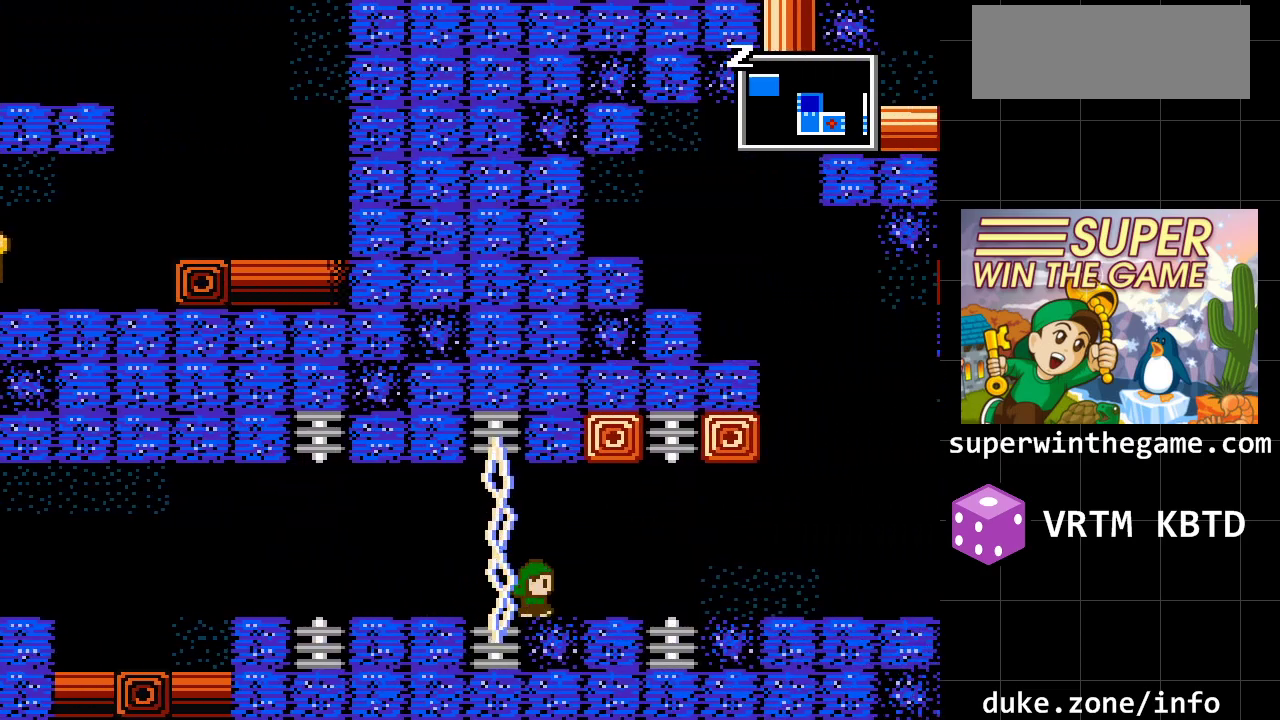
{"buttons": ["DPAD_RIGHT"], "events": []}
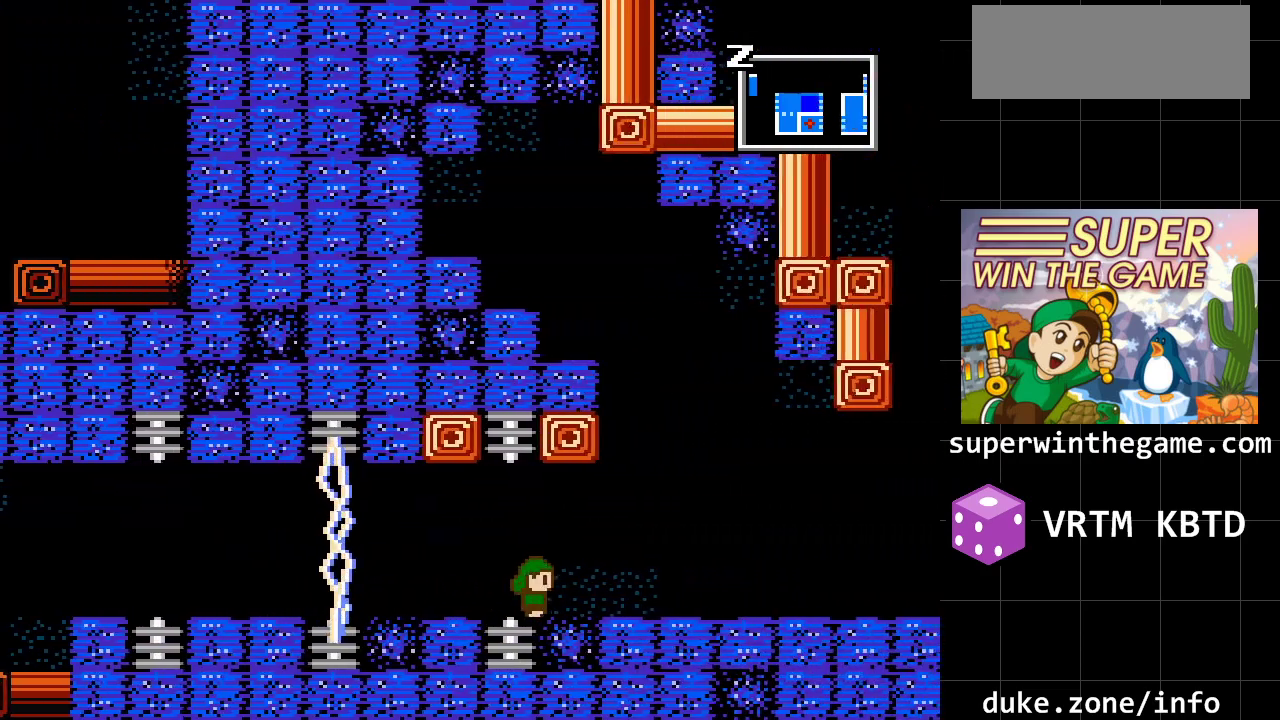
{"buttons": ["DPAD_RIGHT"], "events": []}
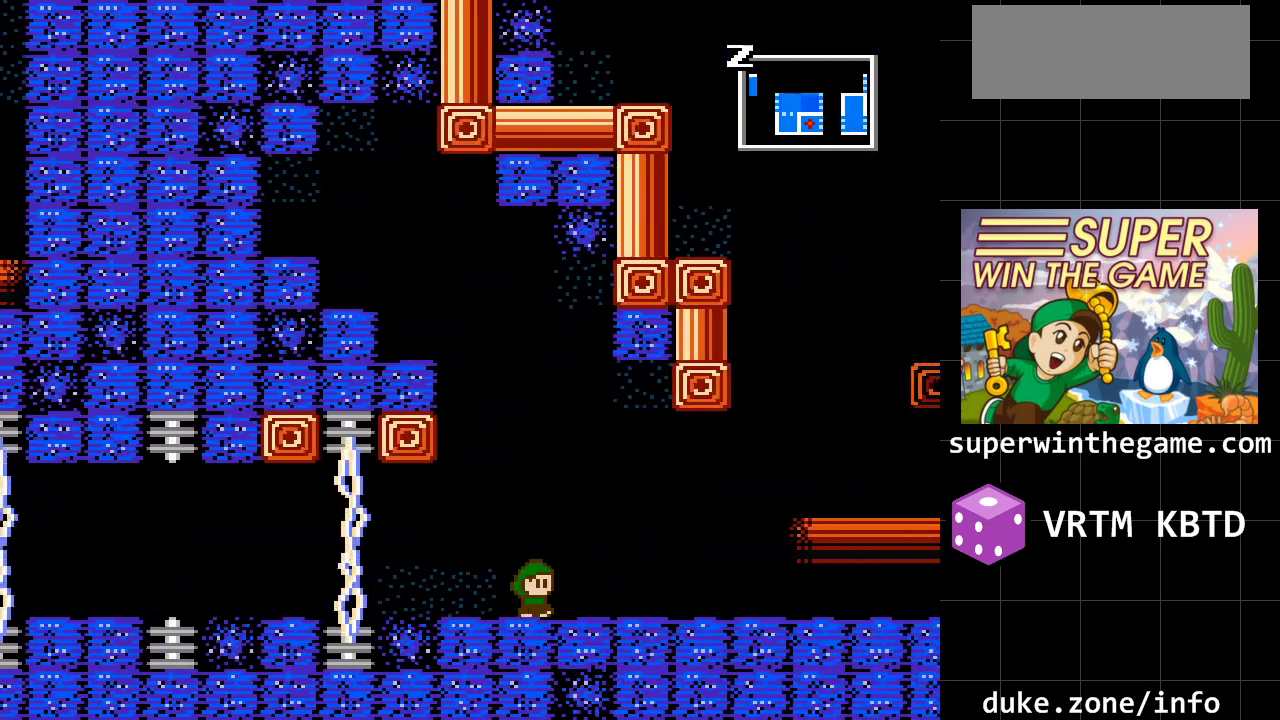
{"buttons": ["DPAD_LEFT"], "events": [[133, "DPAD_RIGHT", "up"], [200, "DPAD_LEFT", "down"]]}
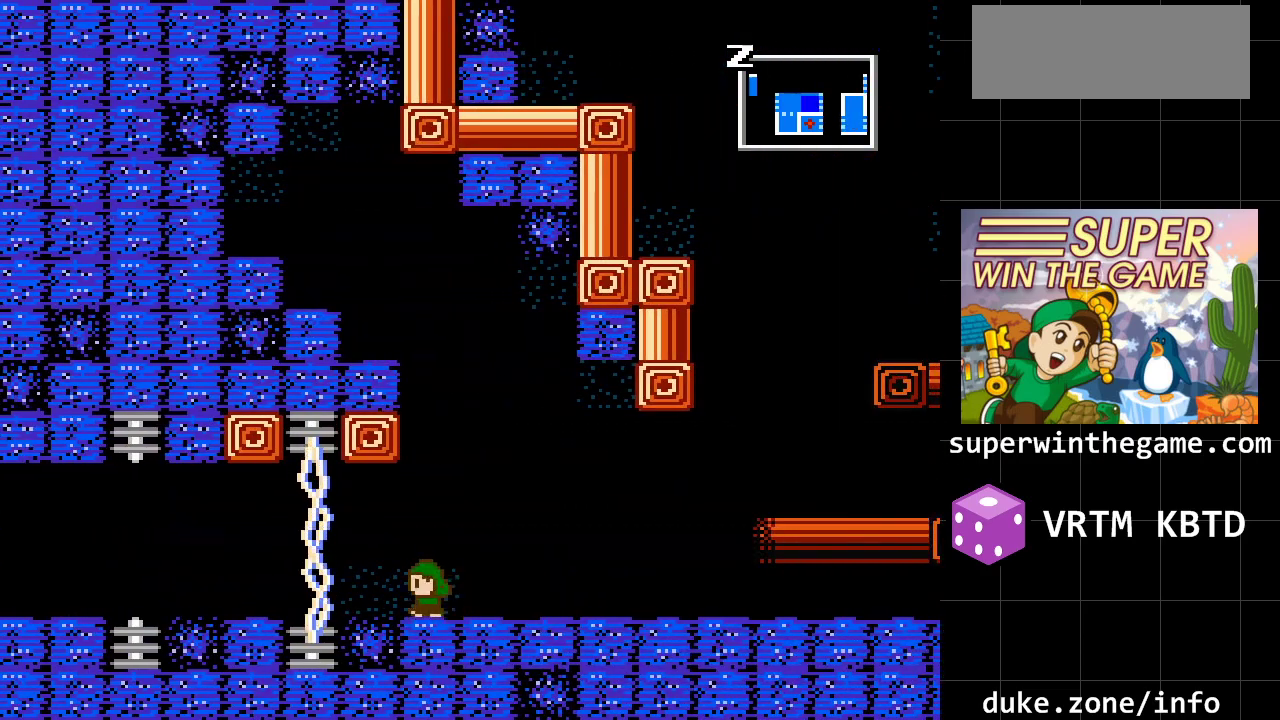
{"buttons": ["DPAD_LEFT"], "events": []}
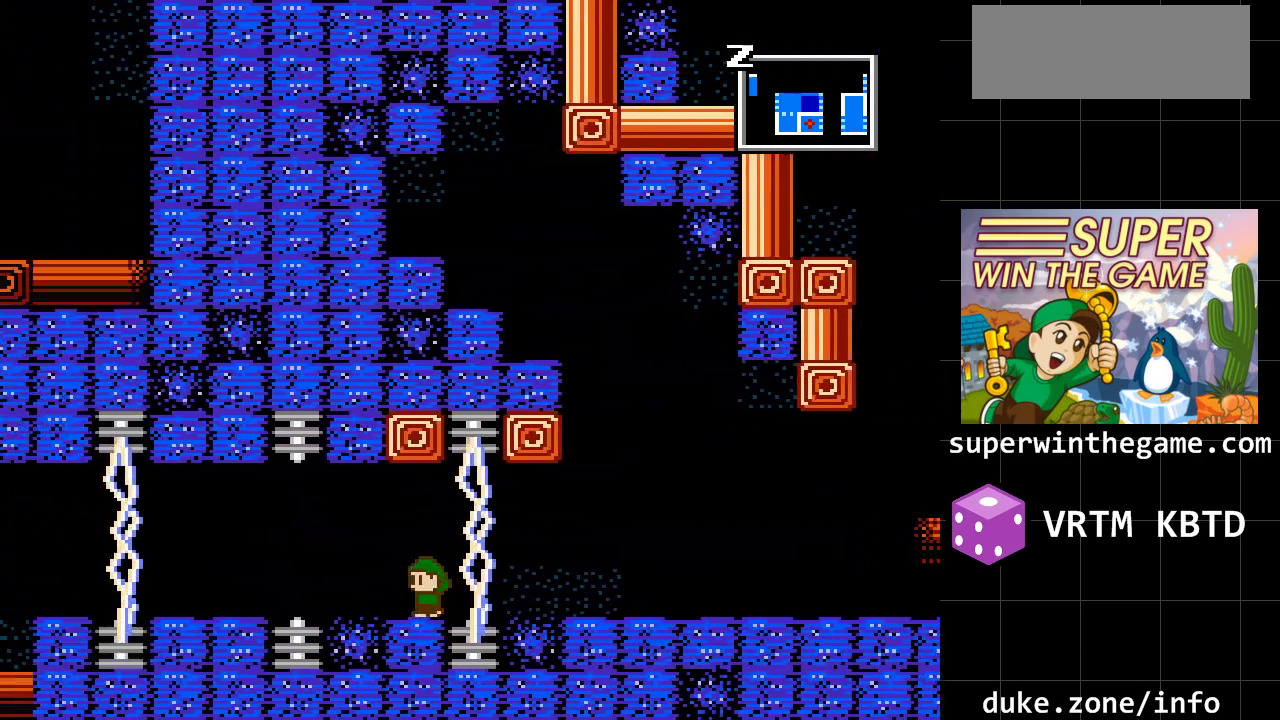
{"buttons": ["DPAD_LEFT"], "events": []}
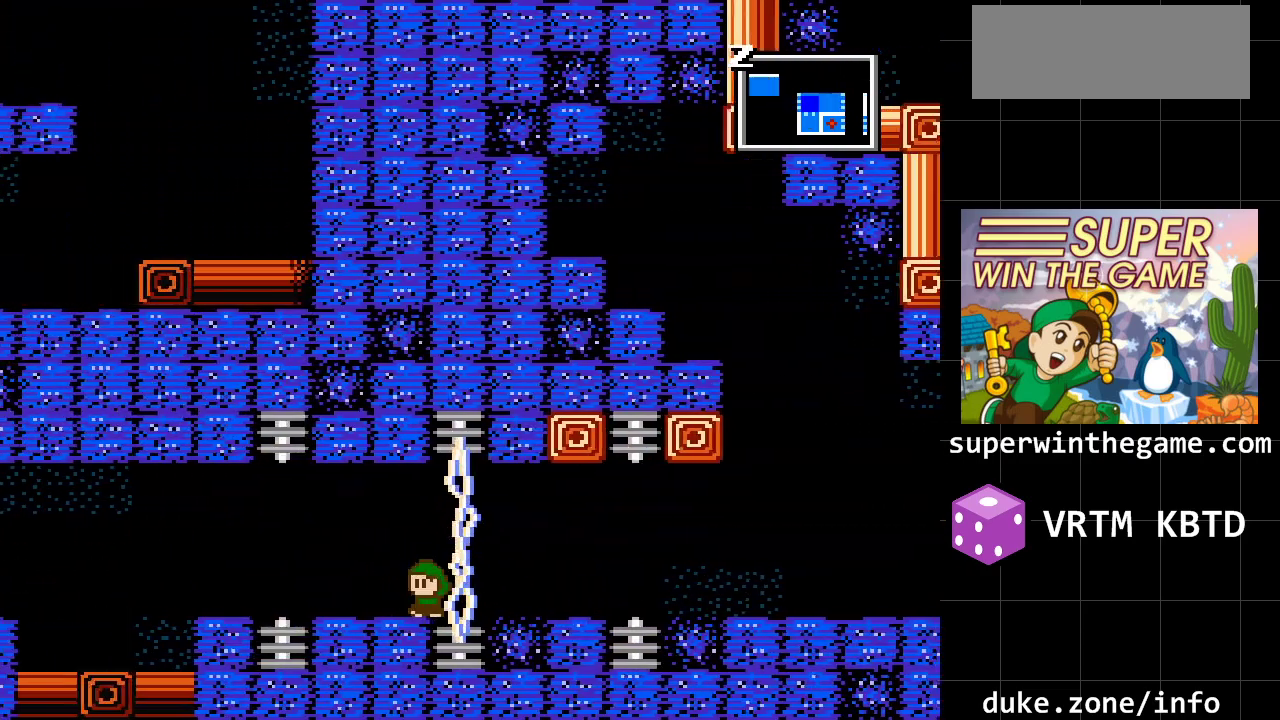
{"buttons": ["DPAD_LEFT"], "events": []}
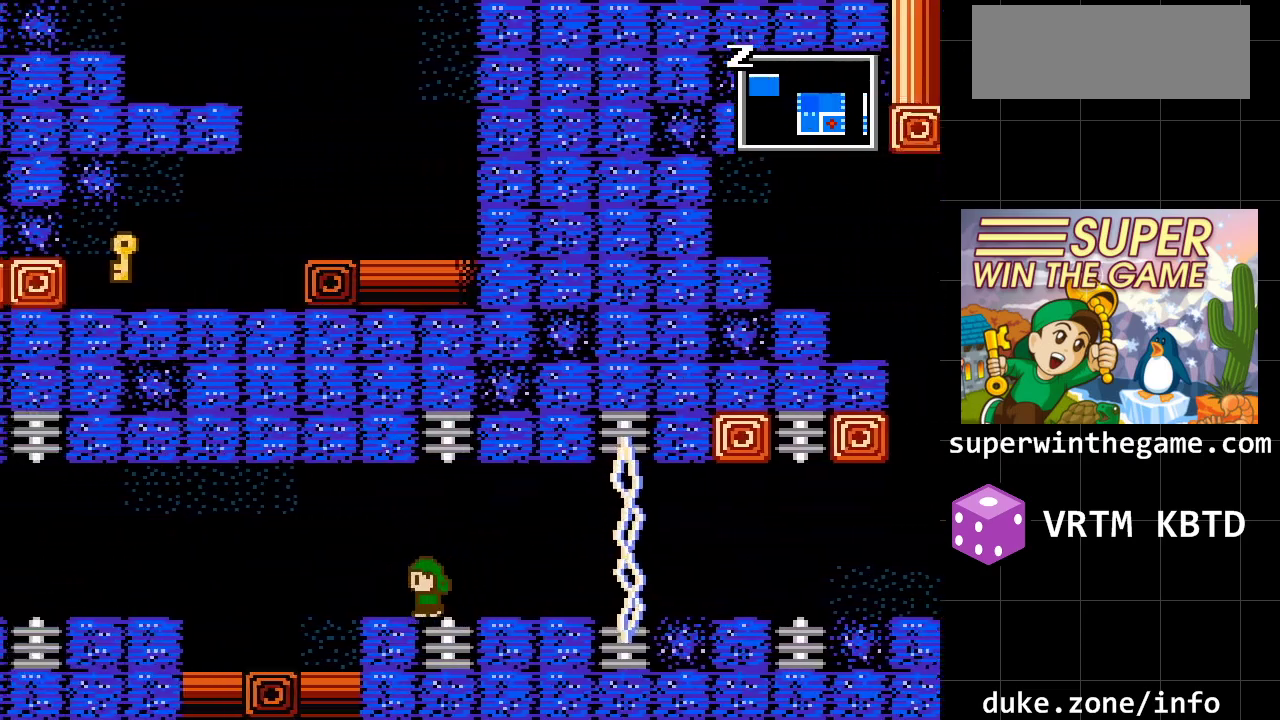
{"buttons": ["DPAD_LEFT"], "events": []}
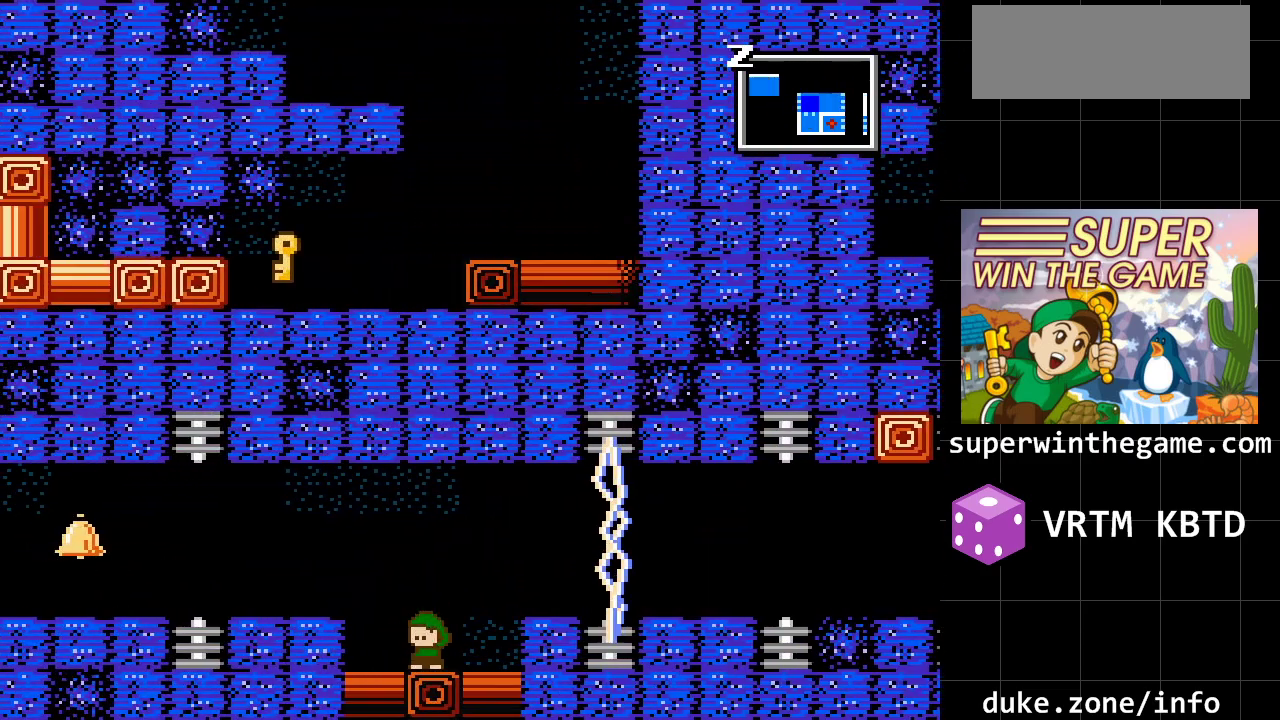
{"buttons": ["DPAD_LEFT"], "events": [[100, "A", "down"], [283, "A", "up"]]}
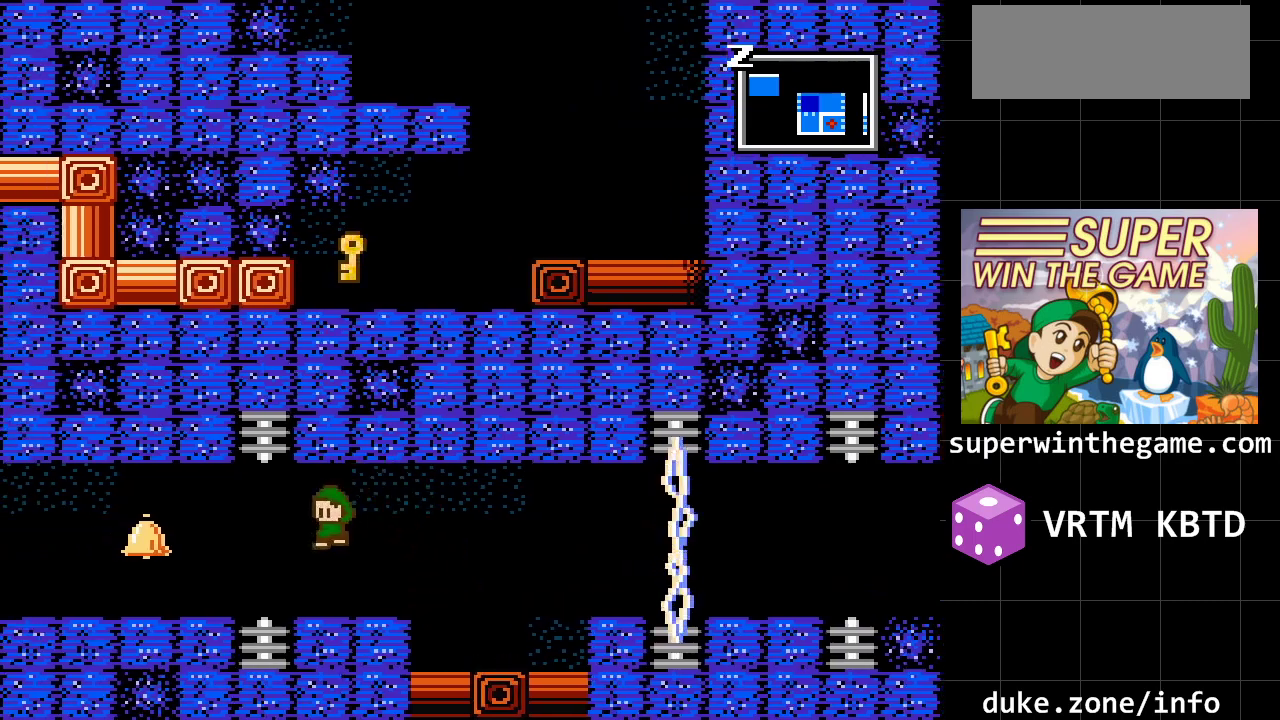
{"buttons": ["A", "DPAD_LEFT"], "events": [[450, "A", "down"]]}
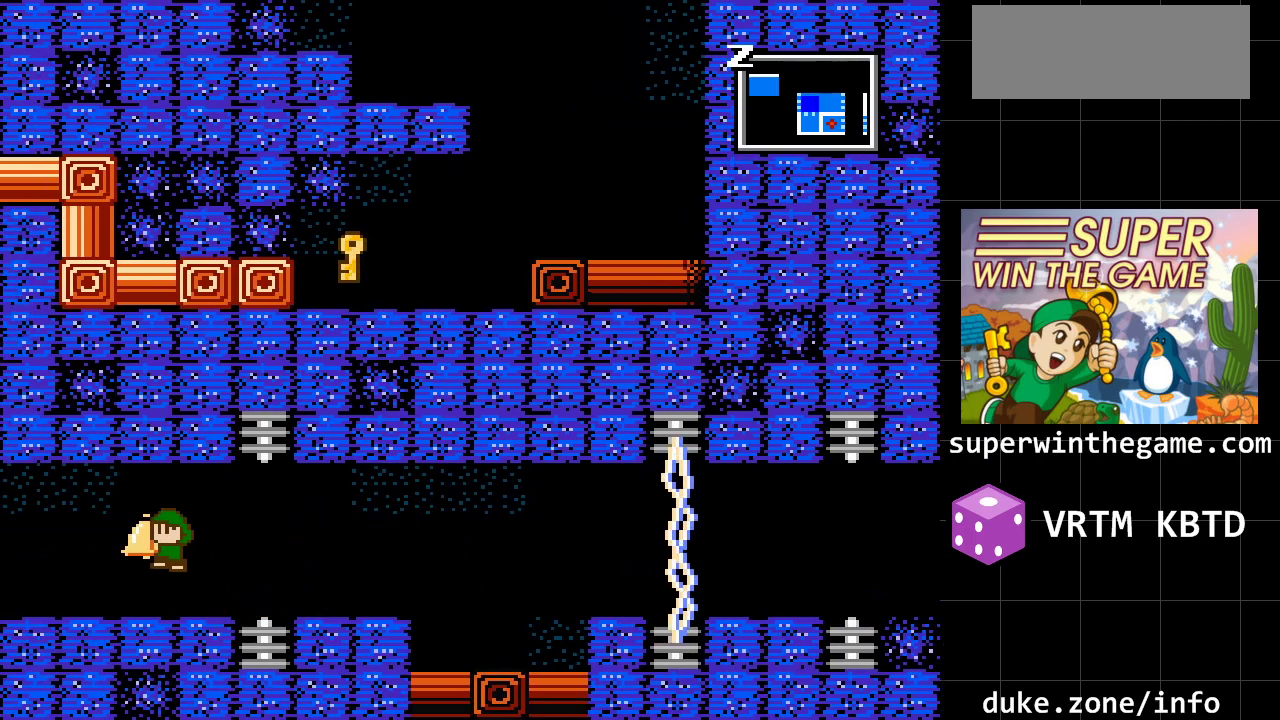
{"buttons": ["DPAD_LEFT"], "events": [[150, "A", "up"]]}
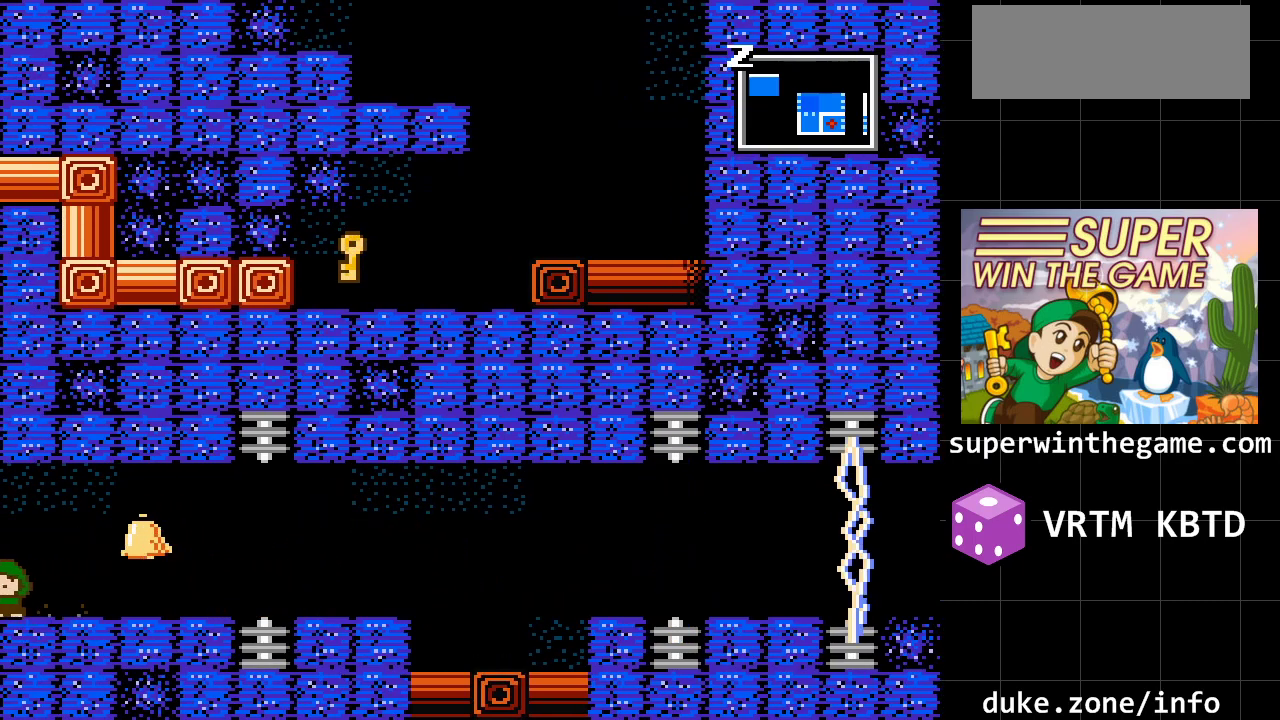
{"buttons": [], "events": [[483, "DPAD_LEFT", "up"]]}
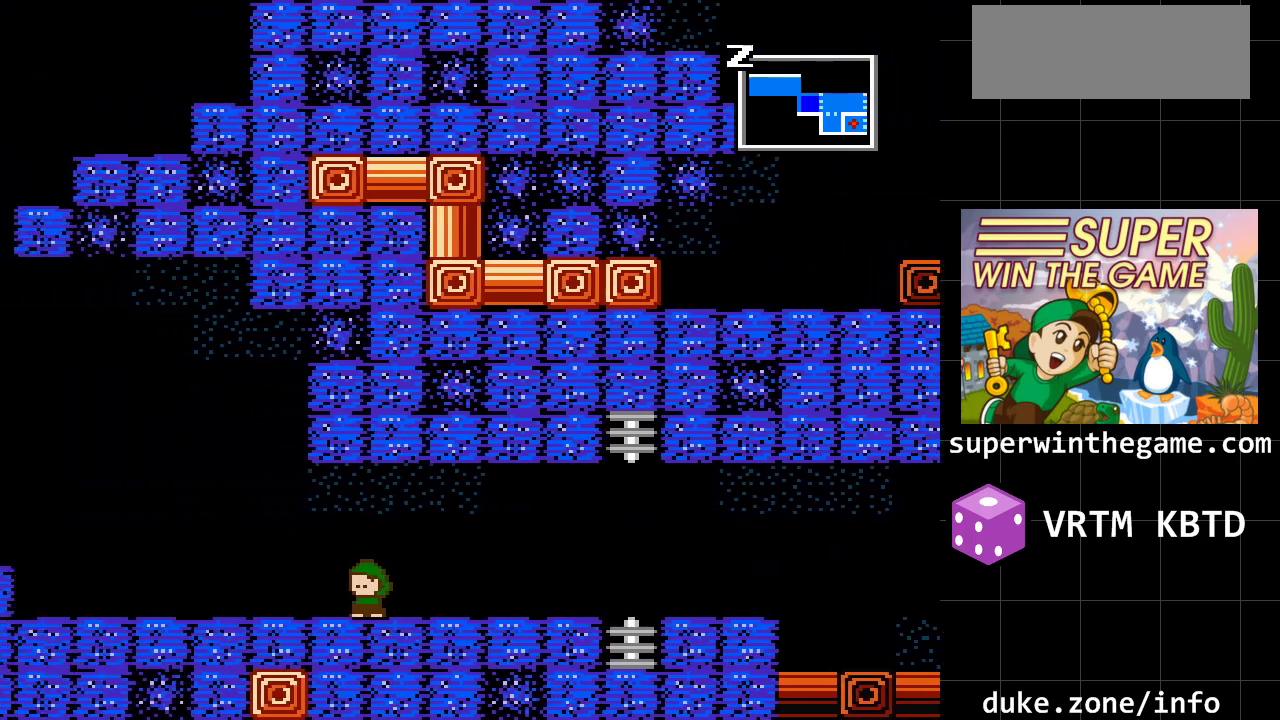
{"buttons": ["DPAD_LEFT"], "events": [[400, "DPAD_LEFT", "down"]]}
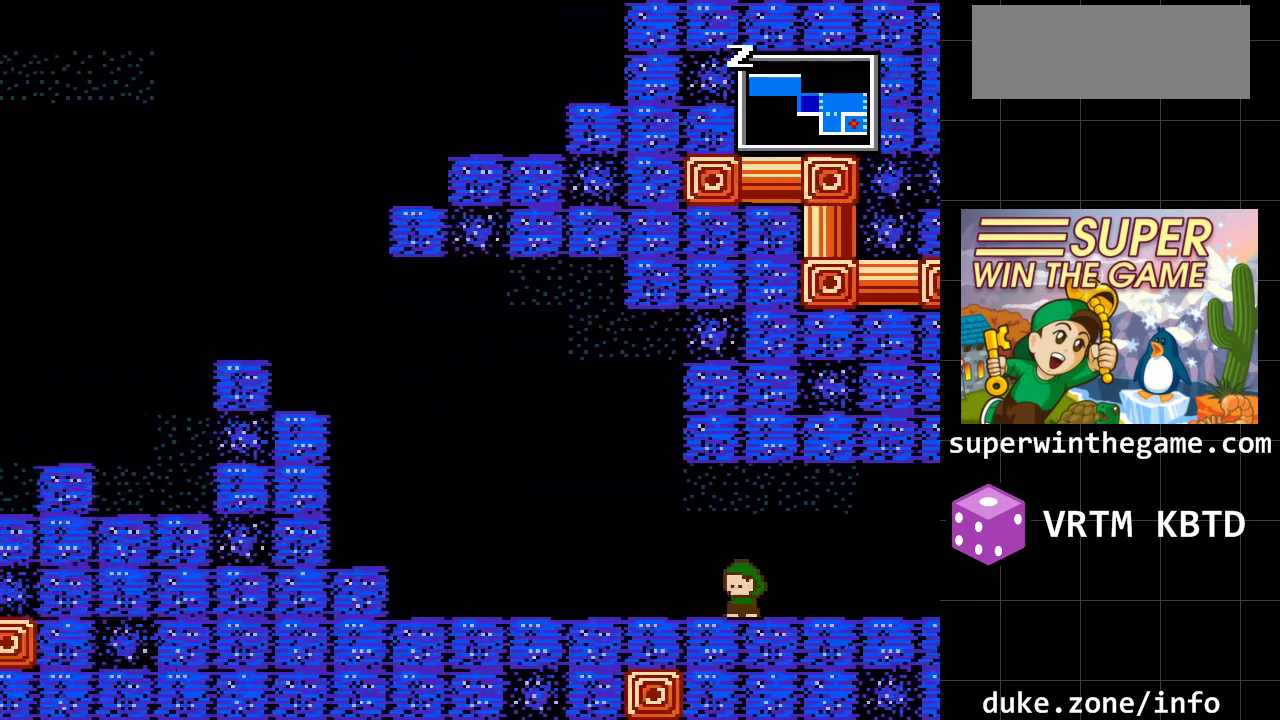
{"buttons": ["DPAD_LEFT"], "events": []}
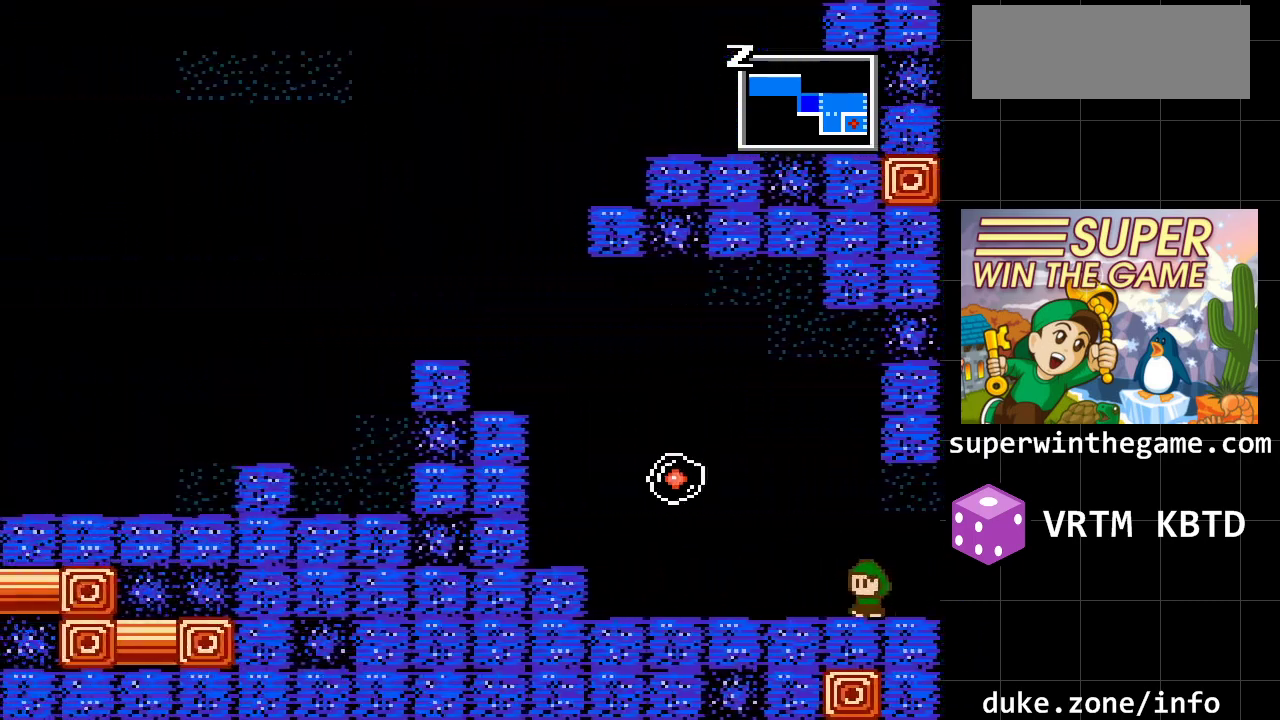
{"buttons": ["DPAD_LEFT"], "events": [[267, "DPAD_LEFT", "up"], [383, "DPAD_LEFT", "down"]]}
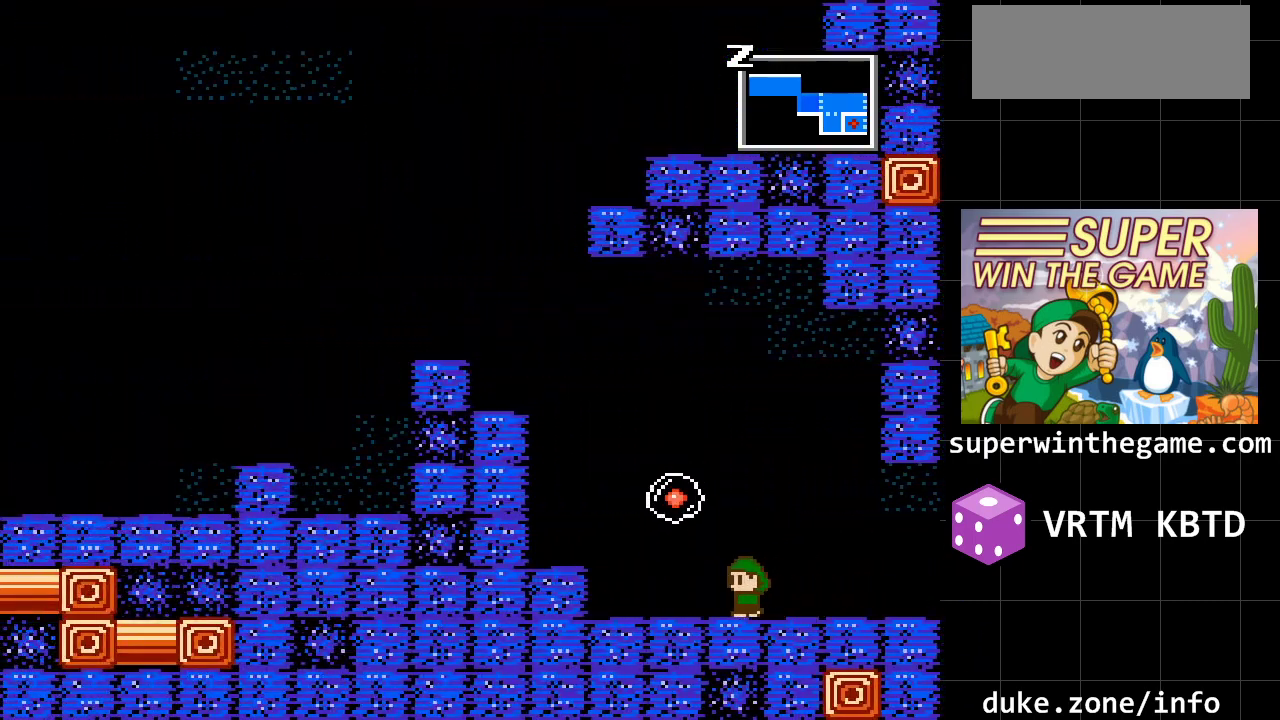
{"buttons": ["A", "DPAD_LEFT"], "events": [[300, "A", "down"]]}
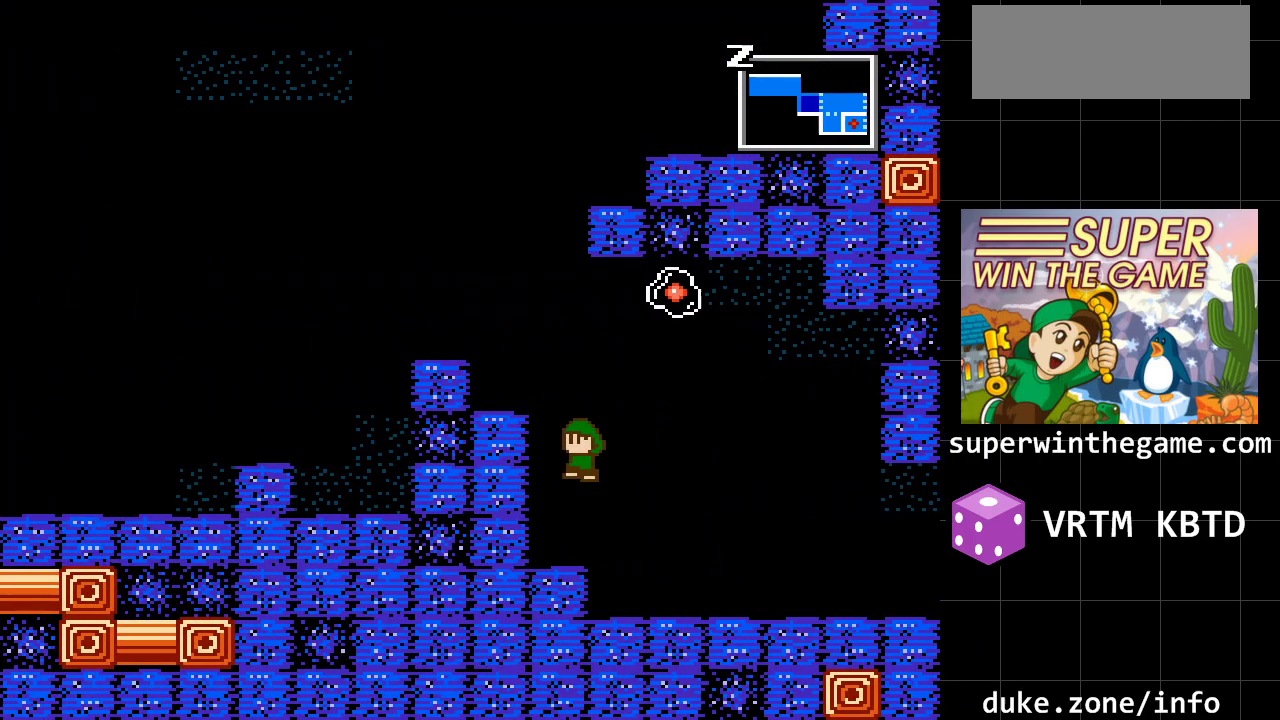
{"buttons": ["A", "DPAD_LEFT"], "events": [[33, "A", "up"], [150, "A", "down"]]}
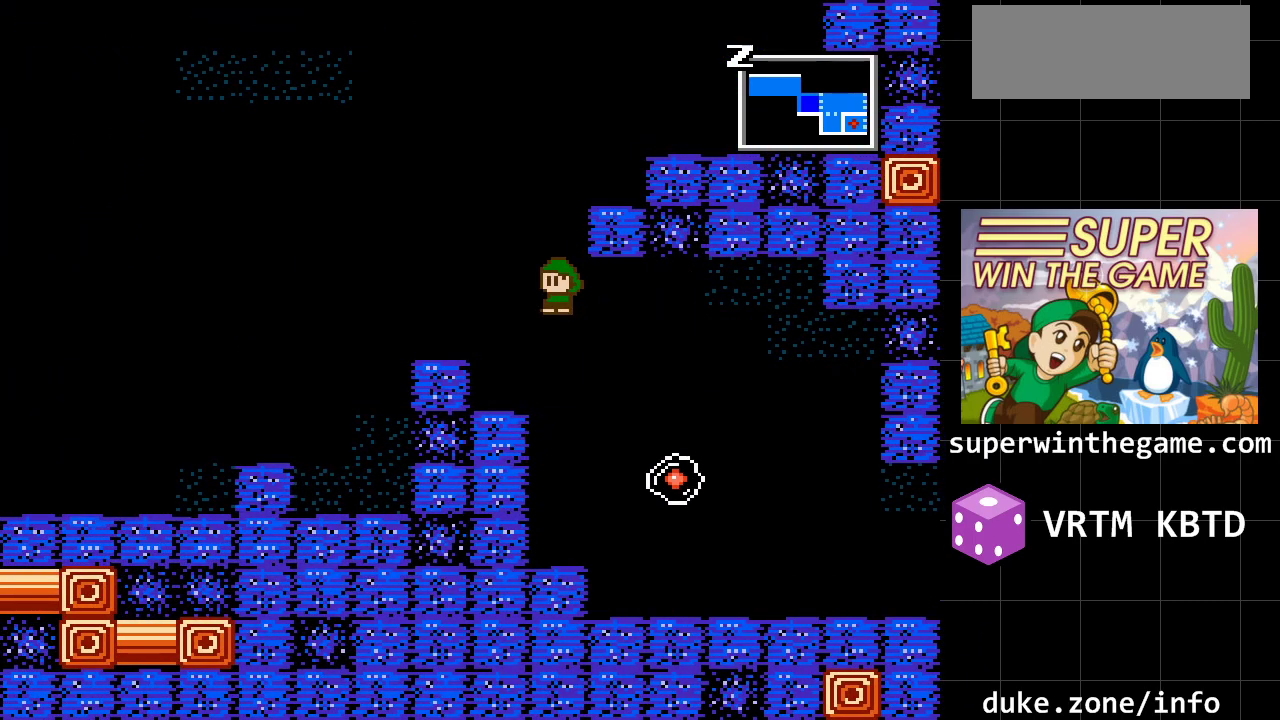
{"buttons": ["DPAD_LEFT"], "events": [[67, "A", "up"], [300, "A", "down"], [450, "A", "up"]]}
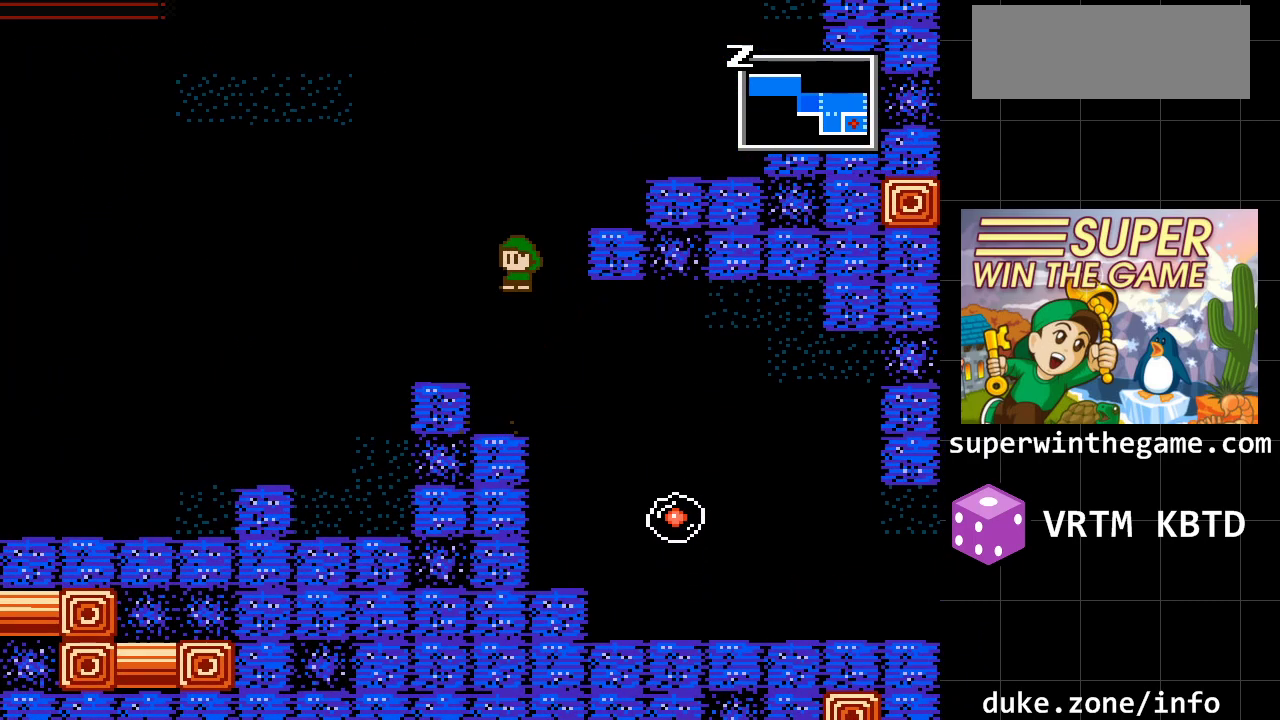
{"buttons": ["A"], "events": [[183, "DPAD_LEFT", "up"], [250, "DPAD_LEFT", "down"], [400, "DPAD_LEFT", "up"], [500, "A", "down"]]}
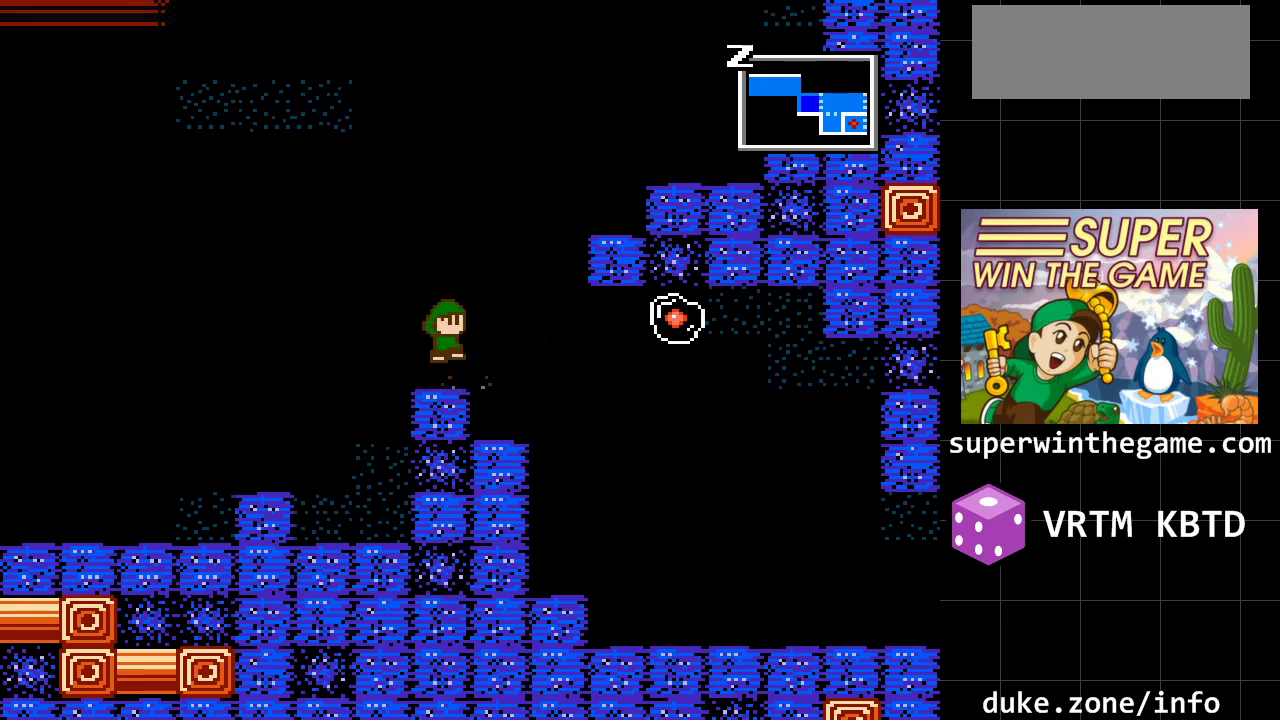
{"buttons": ["A", "DPAD_RIGHT"], "events": [[33, "DPAD_RIGHT", "down"], [167, "A", "up"], [283, "A", "down"]]}
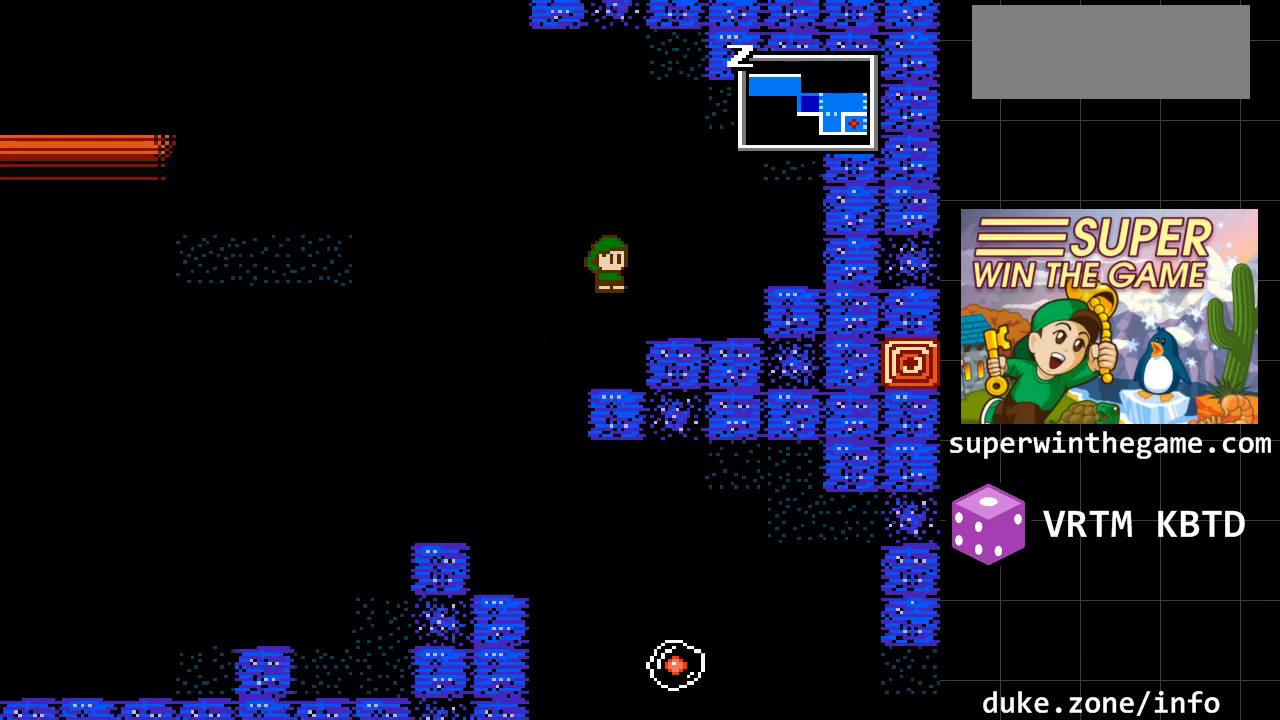
{"buttons": ["A", "DPAD_RIGHT"], "events": [[83, "A", "up"], [367, "A", "down"]]}
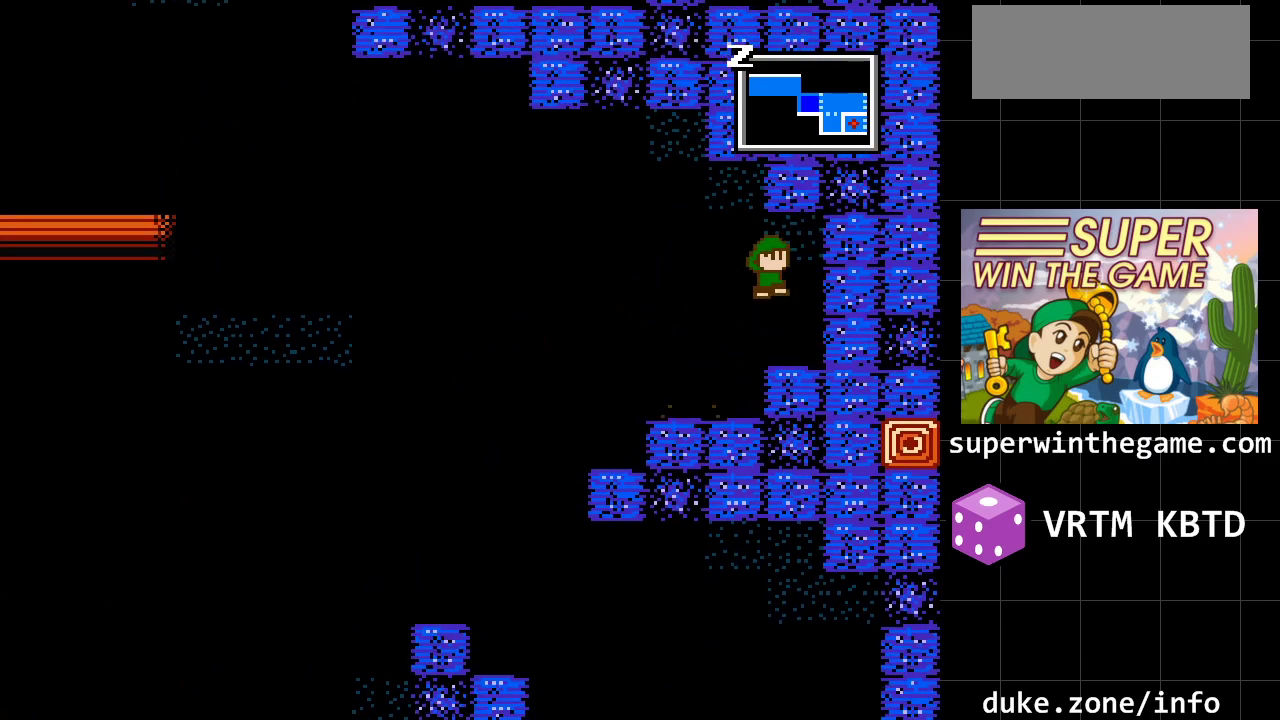
{"buttons": ["DPAD_LEFT"], "events": [[50, "A", "up"], [317, "DPAD_RIGHT", "up"], [383, "DPAD_LEFT", "down"]]}
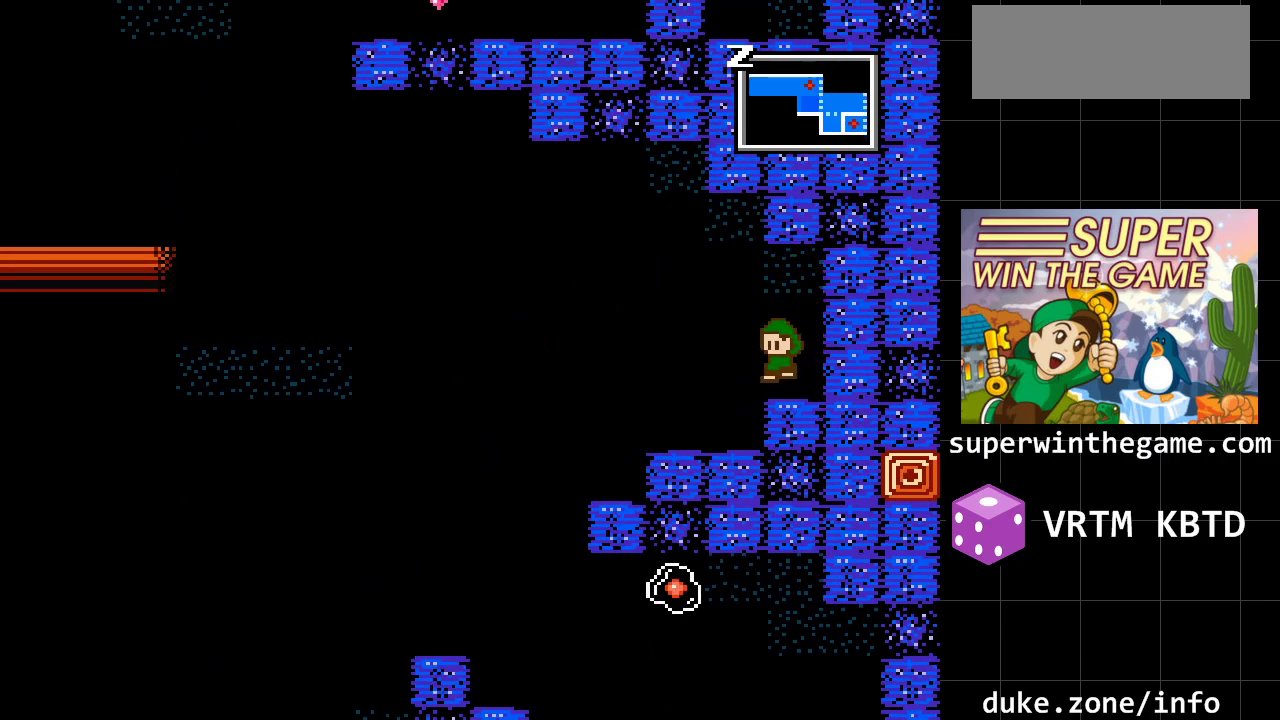
{"buttons": ["DPAD_LEFT"], "events": []}
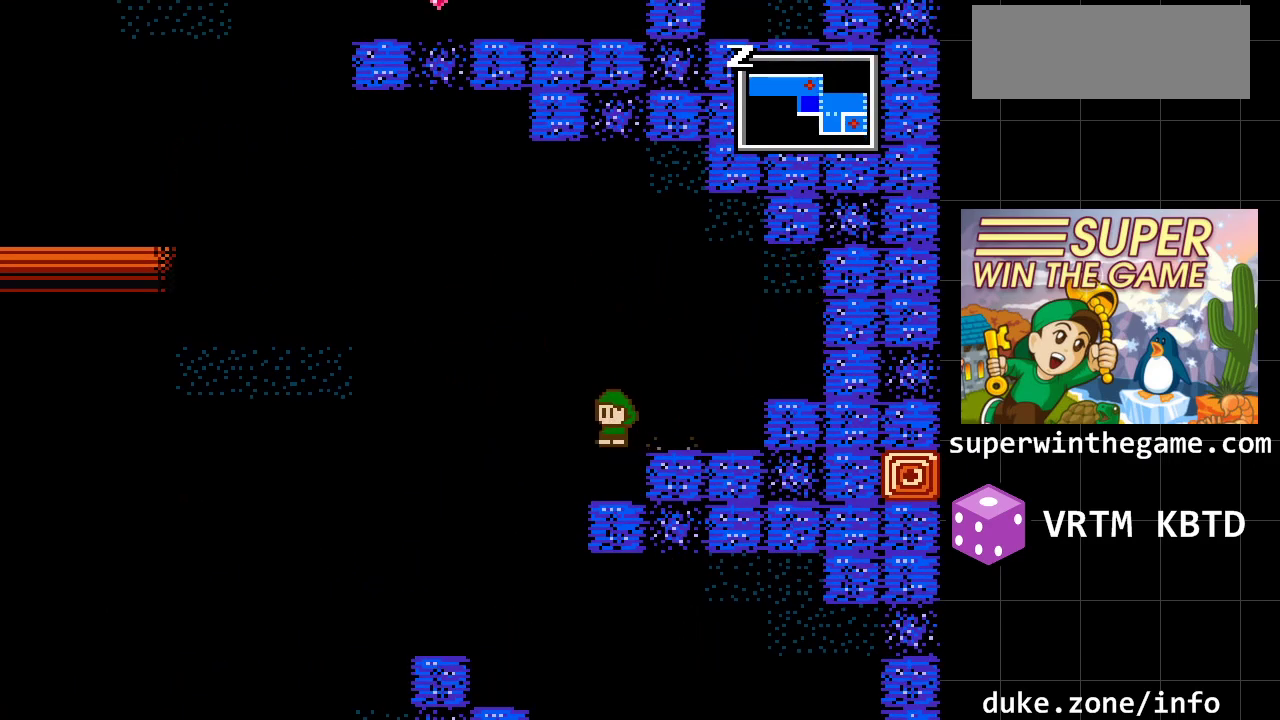
{"buttons": ["DPAD_LEFT"], "events": [[267, "A", "down"], [500, "A", "up"]]}
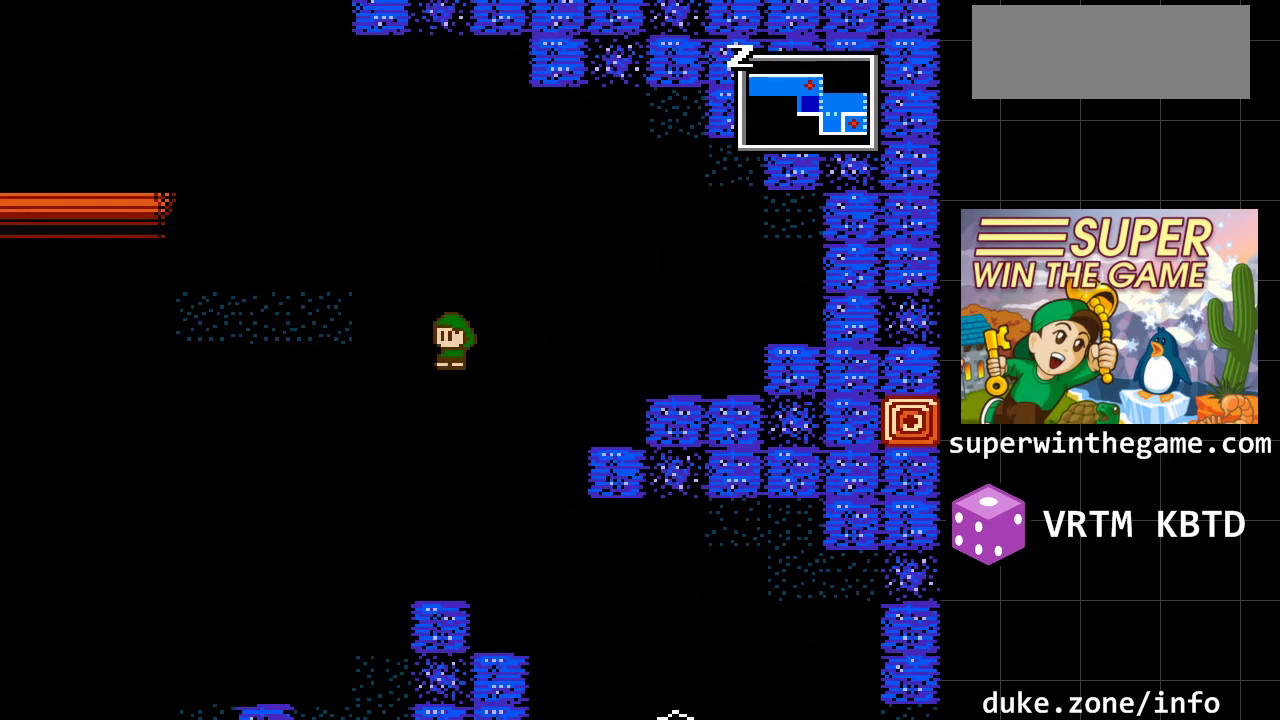
{"buttons": ["DPAD_LEFT"], "events": []}
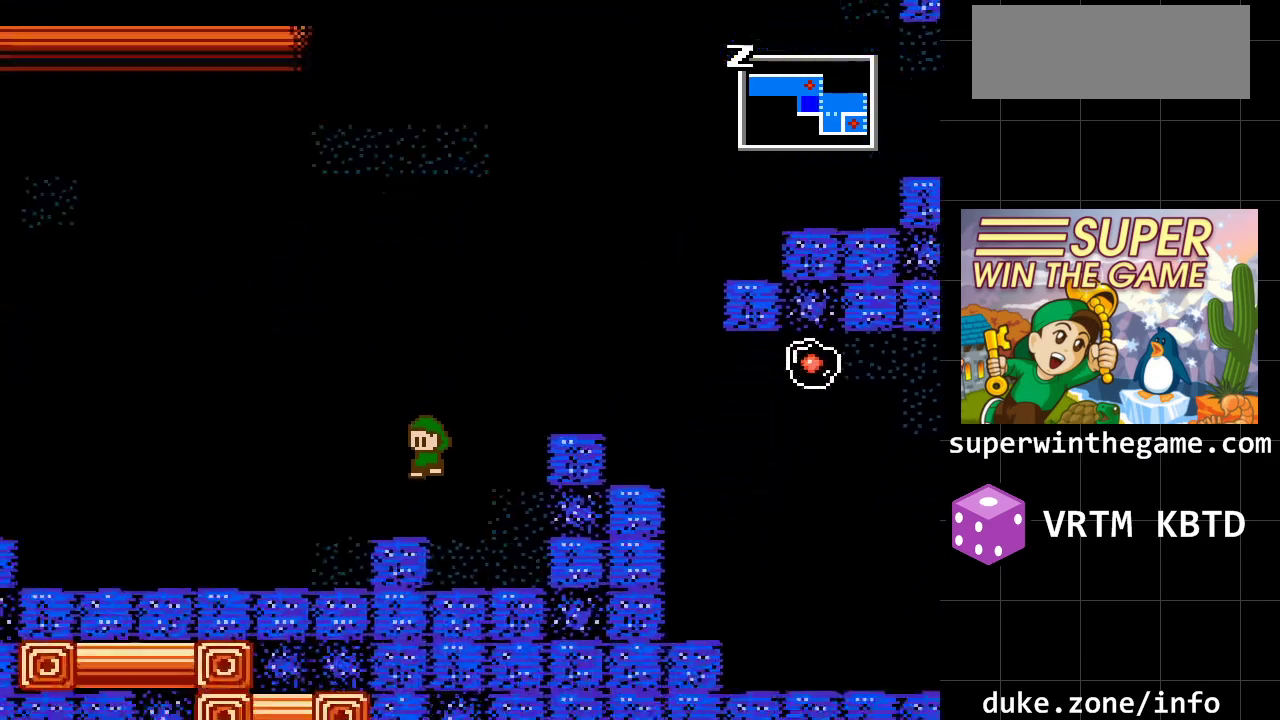
{"buttons": ["DPAD_LEFT"], "events": []}
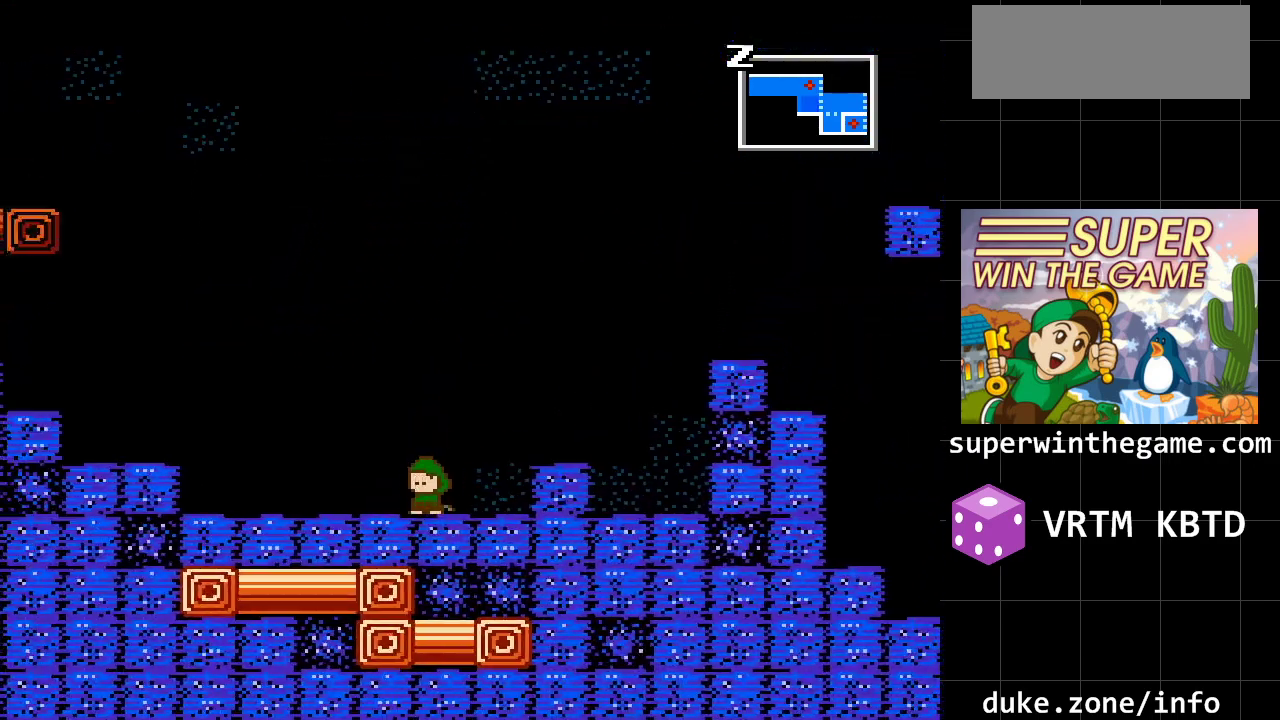
{"buttons": ["DPAD_LEFT"], "events": [[250, "A", "down"], [500, "A", "up"]]}
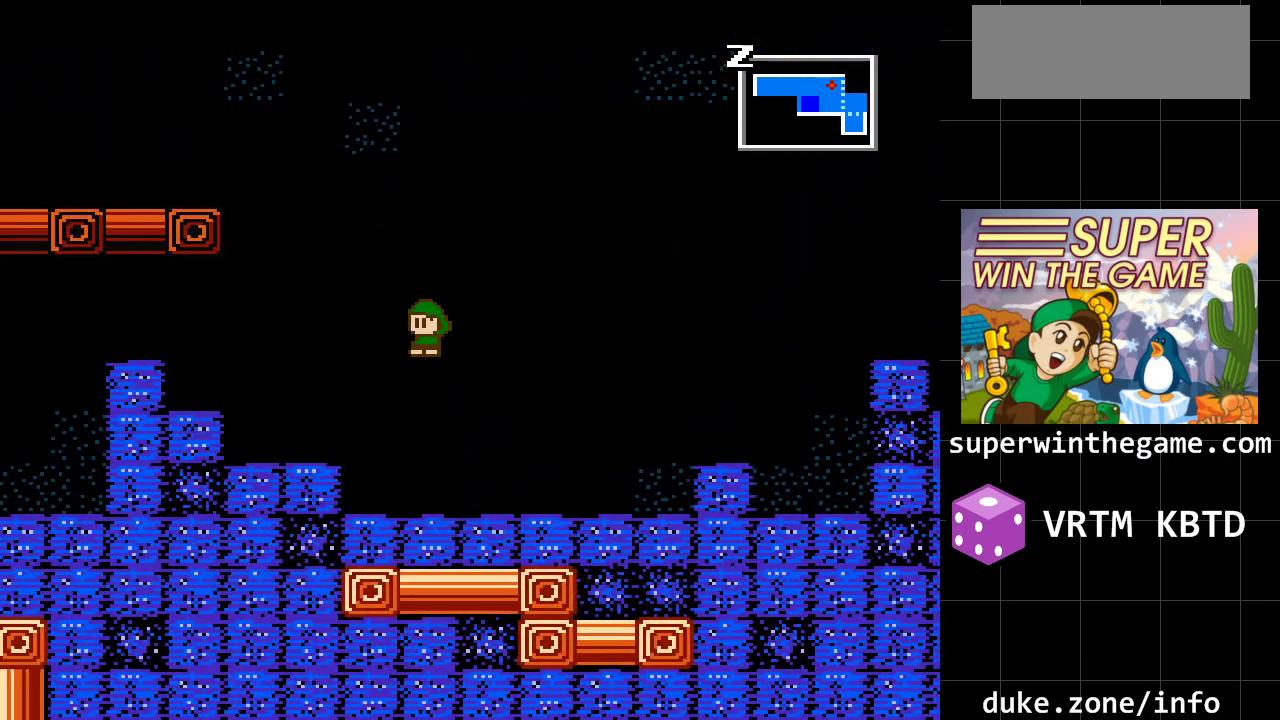
{"buttons": ["A", "DPAD_LEFT"], "events": [[417, "A", "down"]]}
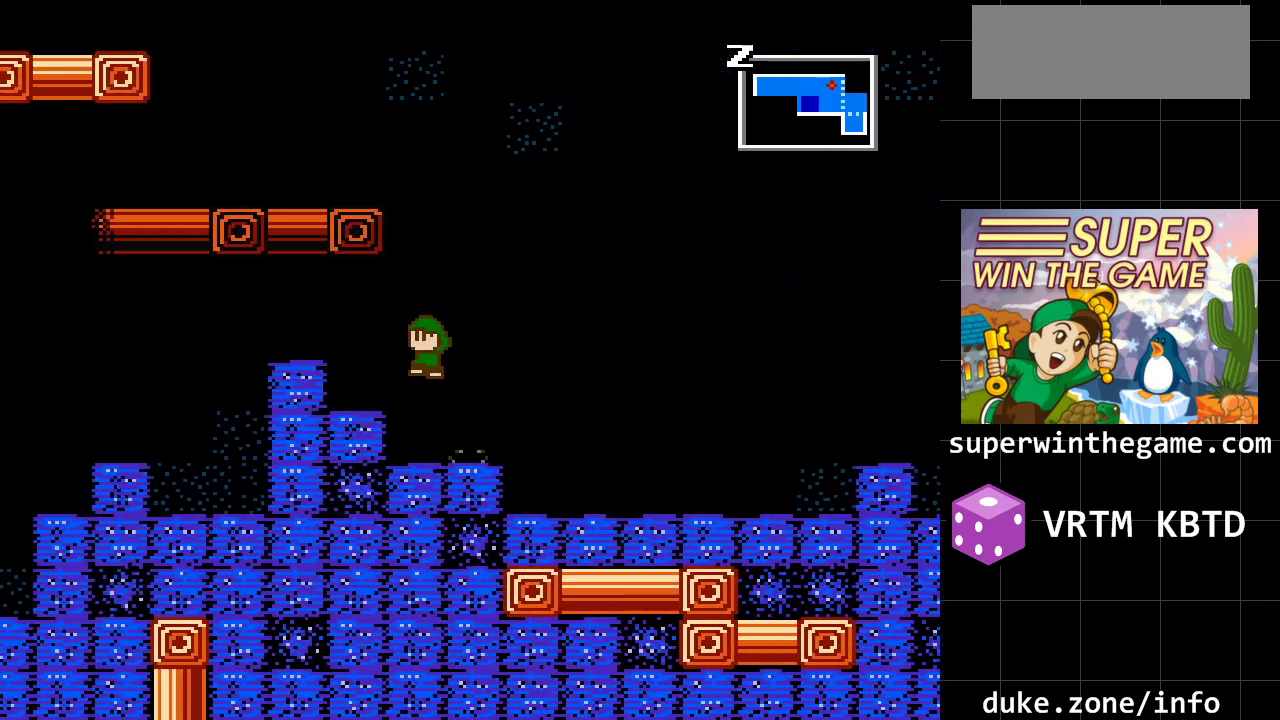
{"buttons": ["A"], "events": [[100, "A", "up"], [433, "A", "down"], [467, "DPAD_LEFT", "up"]]}
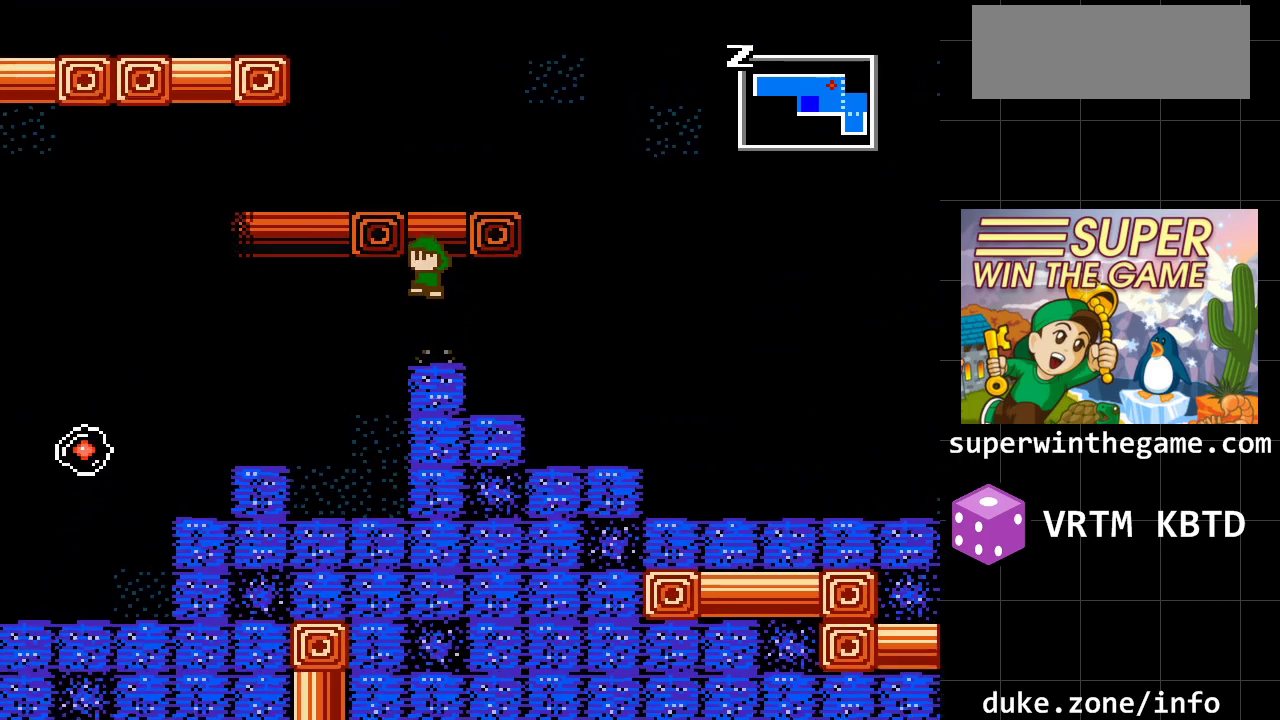
{"buttons": [], "events": [[83, "A", "up"], [183, "A", "down"], [250, "DPAD_LEFT", "down"], [350, "A", "up"], [433, "DPAD_LEFT", "up"]]}